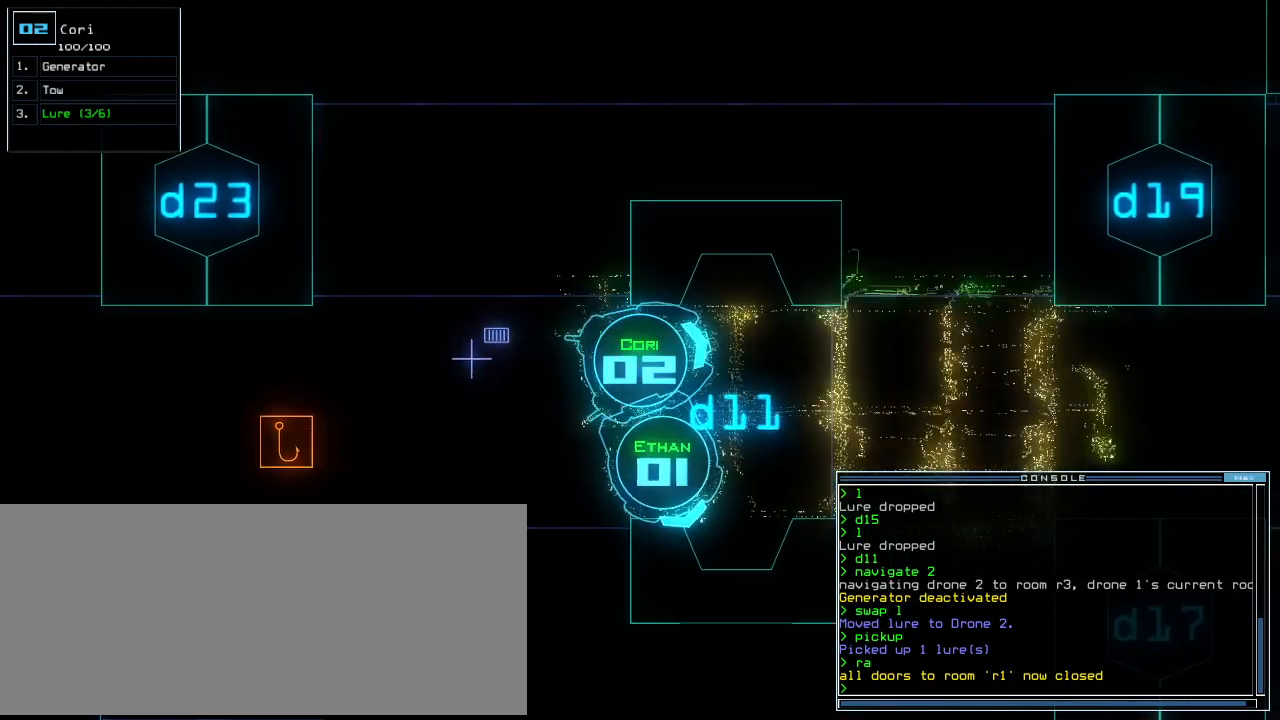
Gameplay with keyboard; each line is a JSON object with the keys held at the frame after it. "events" lists presses ("down") and releases ("up") of ".", "0", "1", "2", "3", "4", "5", "6", "7", "8", "9", "a", "b", "backspace", "c", "caps_lock", "comma", "ctrl_l", "ctrl_r", "d", "down", "e", "equals", "escape", "f", "f8", "g", "h", "i", "j", "k", "l", "left", "m", "minus", "n", "o", "p", "q", "quote", "r", "return", "right", "s", "semicolon", "shift_l", "shift_r", "space", "t", "tab", "tilde", "u", "up", "v", "w", "x", "y" and "z" between this image and that frame as [ms after this image, input, new state], when the widget could be followed in between. No other keys are recorded. Mouse input is not recorded.
{"keys": ["up"], "events": [[83, "left", "up"], [312, "right", "down"], [417, "right", "up"]]}
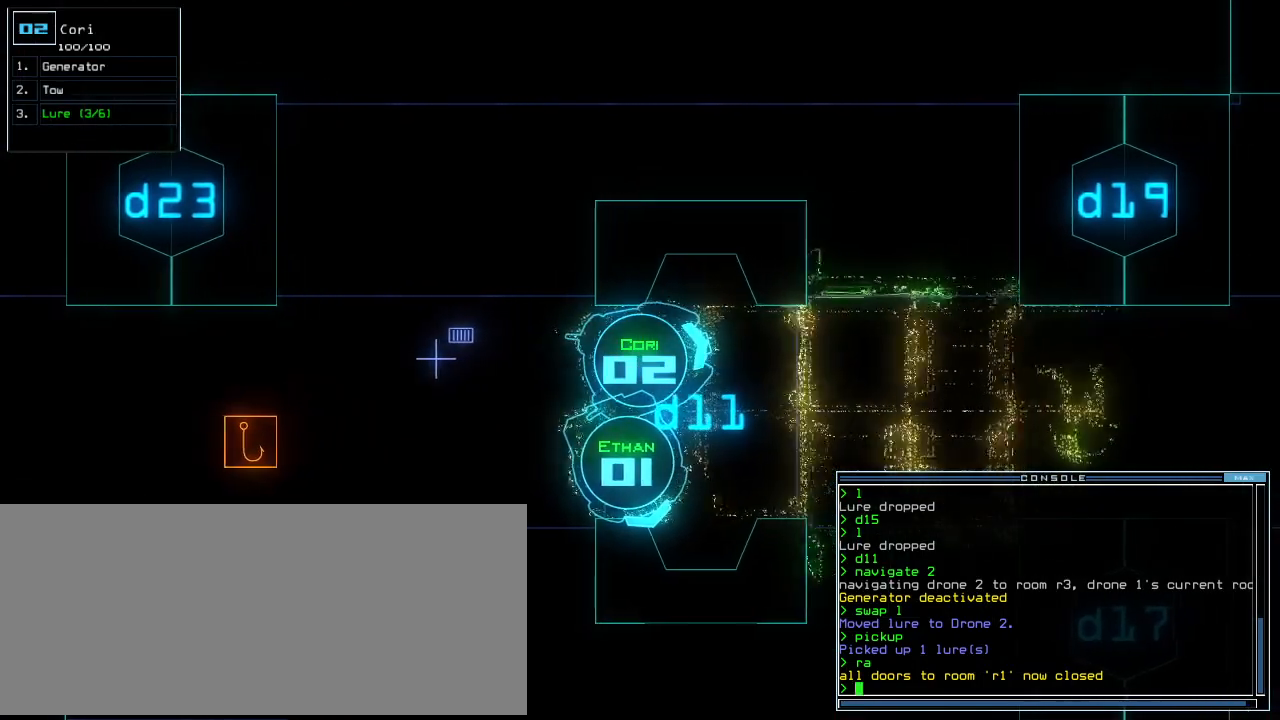
{"keys": ["right", "up"], "events": [[21, "l", "down"], [125, "l", "up"], [479, "right", "down"]]}
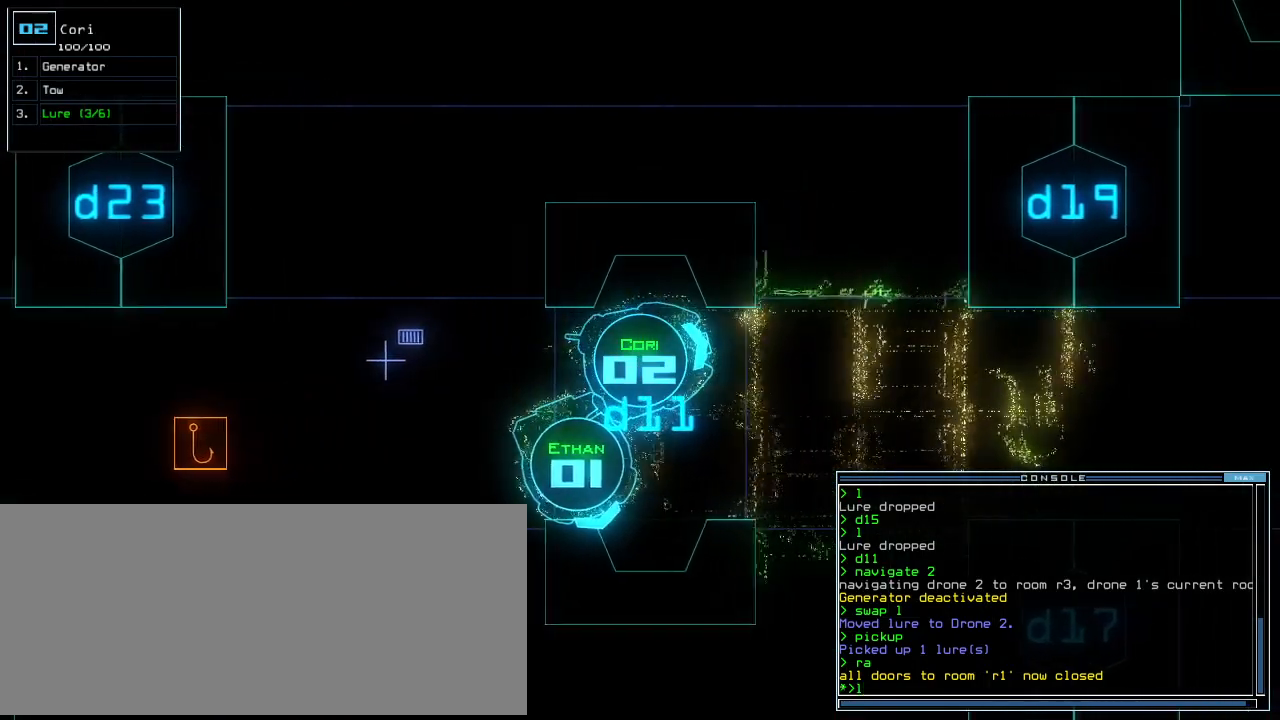
{"keys": ["up"], "events": [[62, "right", "up"]]}
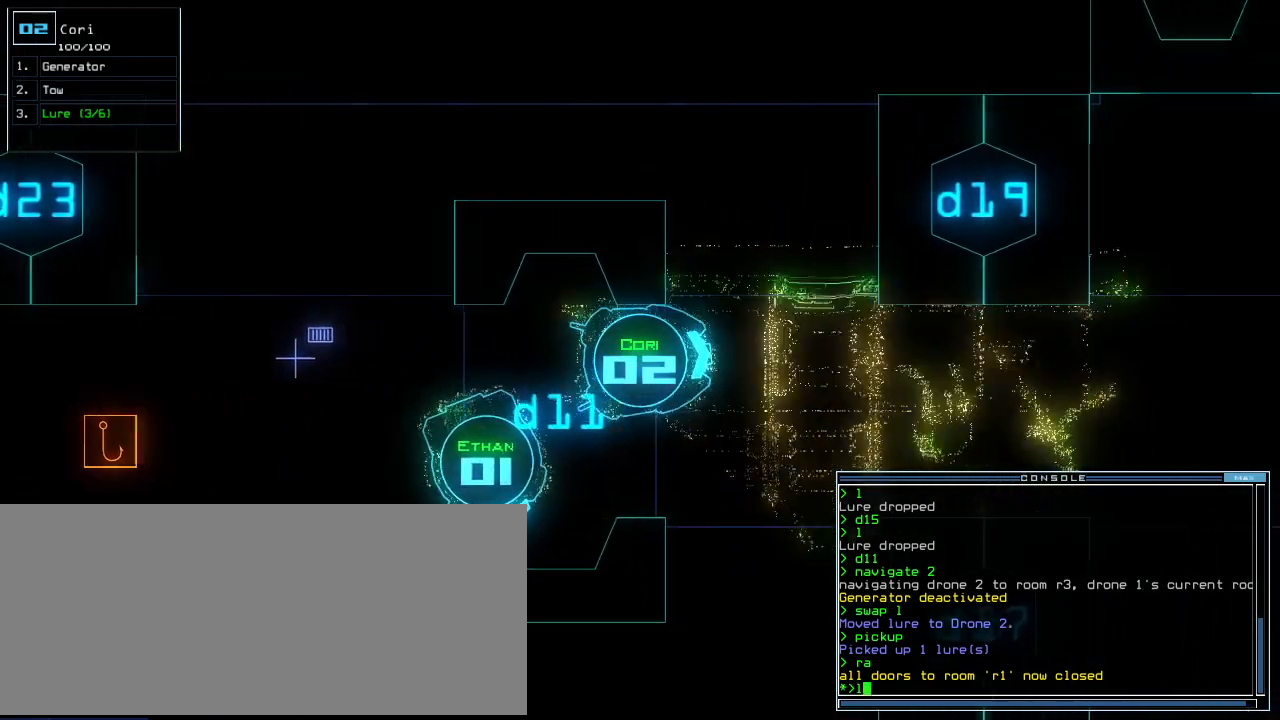
{"keys": ["return", "up"], "events": [[438, "return", "down"]]}
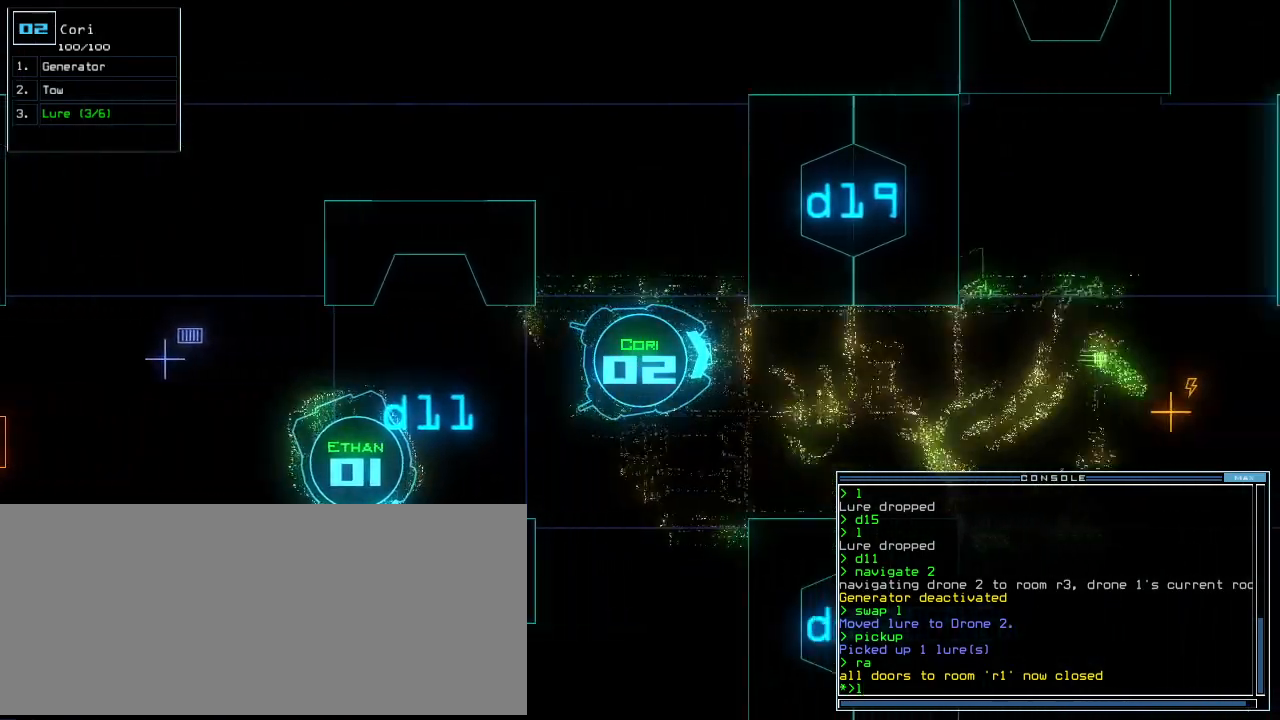
{"keys": ["1", "up"], "events": [[21, "return", "up"], [208, "n", "down"], [271, "n", "up"], [354, "space", "down"], [458, "space", "up"], [500, "1", "down"]]}
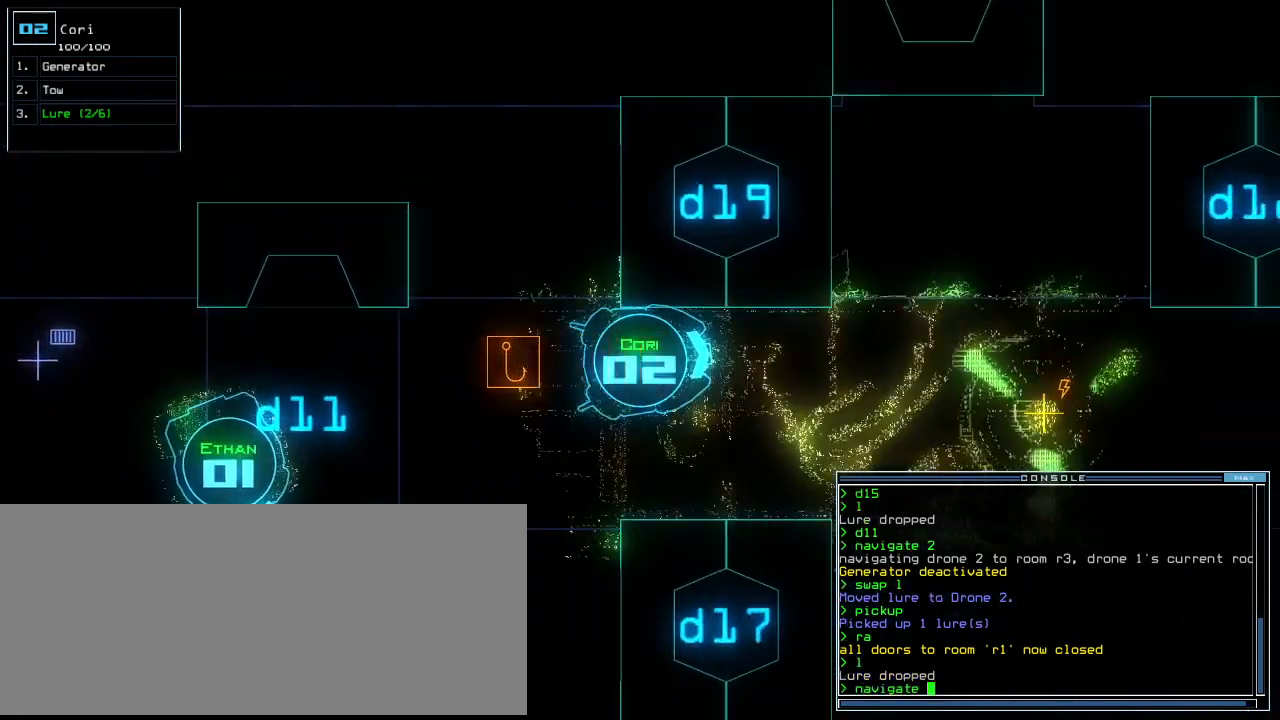
{"keys": ["down"], "events": [[104, "1", "up"], [125, "return", "down"], [229, "return", "up"], [354, "up", "up"], [438, "down", "down"]]}
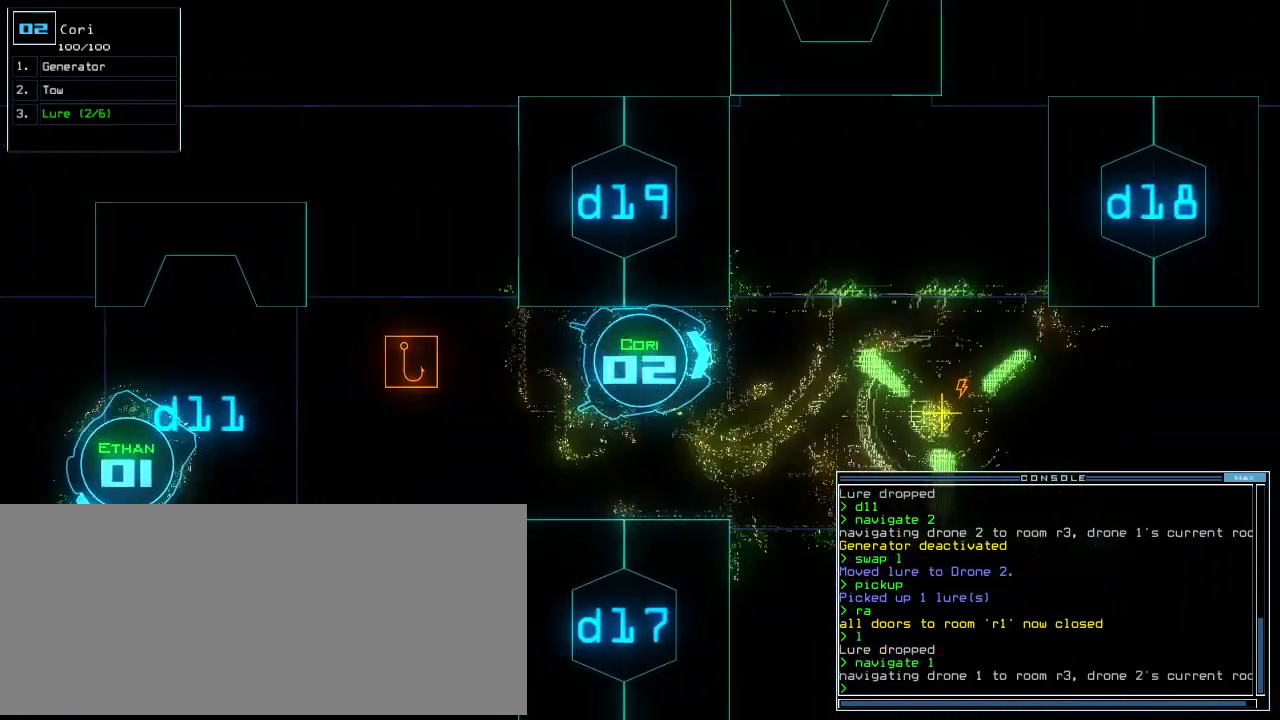
{"keys": ["down"], "events": []}
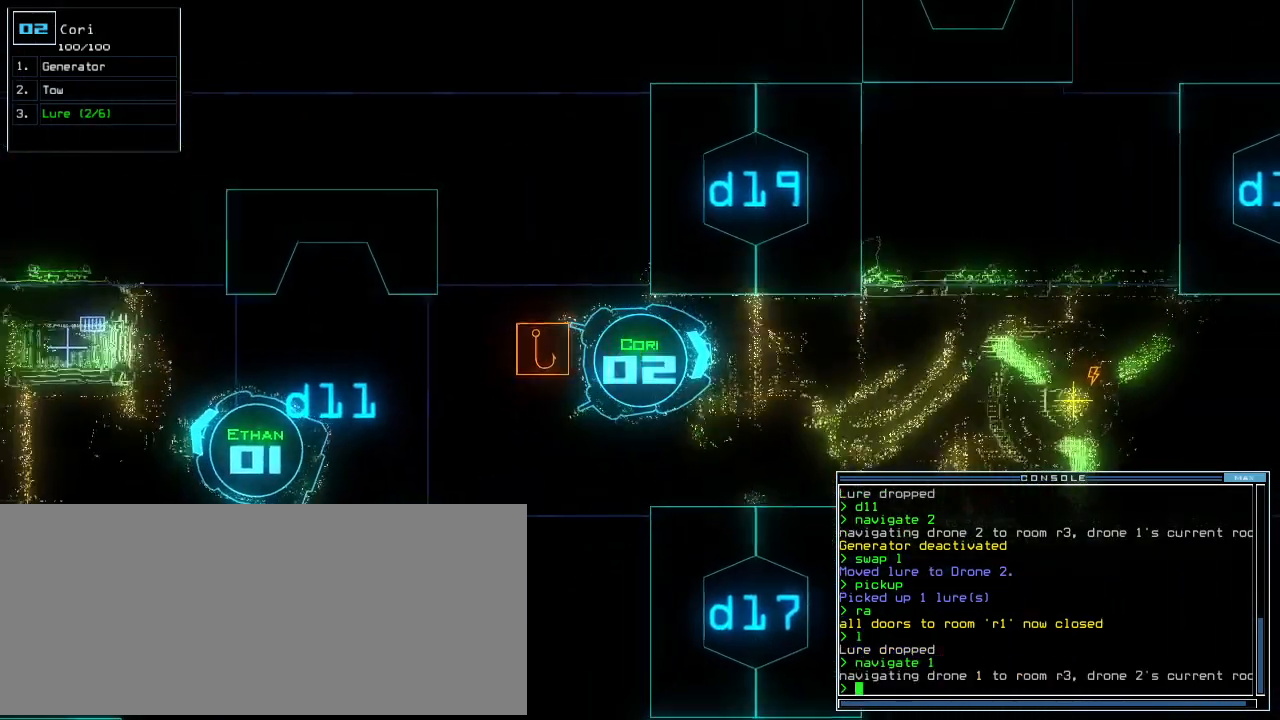
{"keys": ["down"], "events": []}
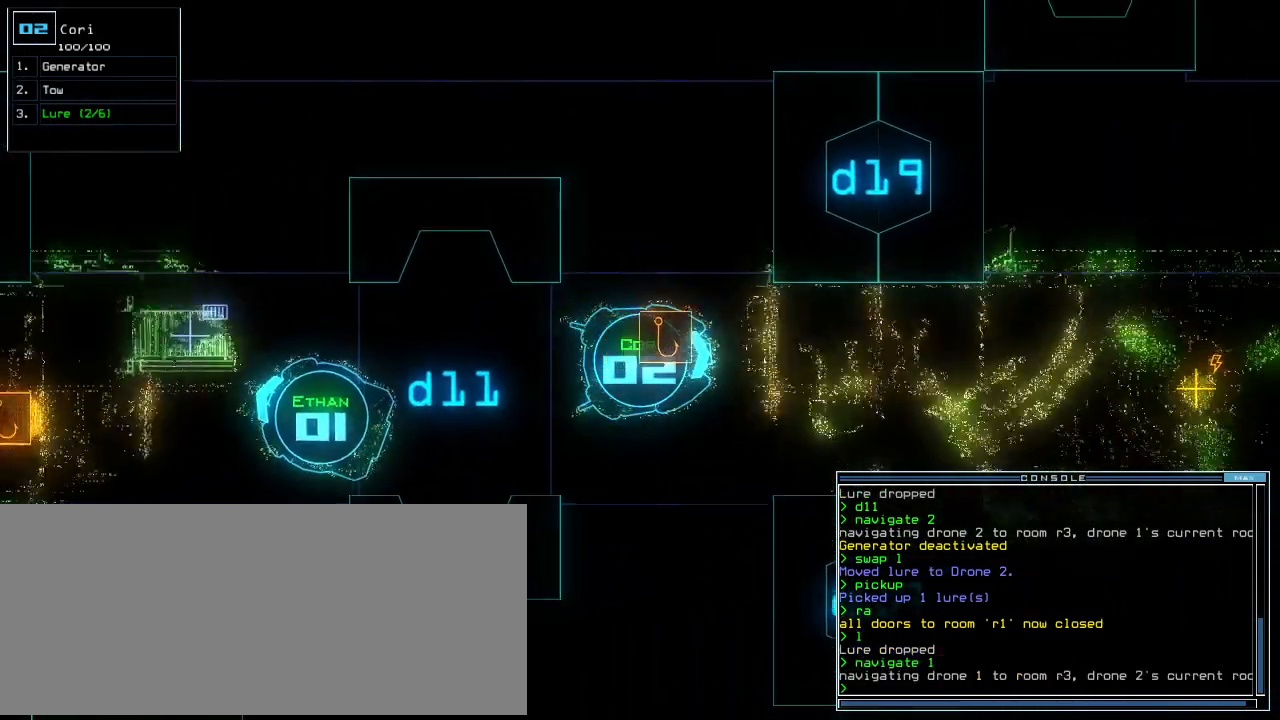
{"keys": ["down", "left"], "events": [[104, "right", "down"], [292, "right", "up"], [375, "left", "down"]]}